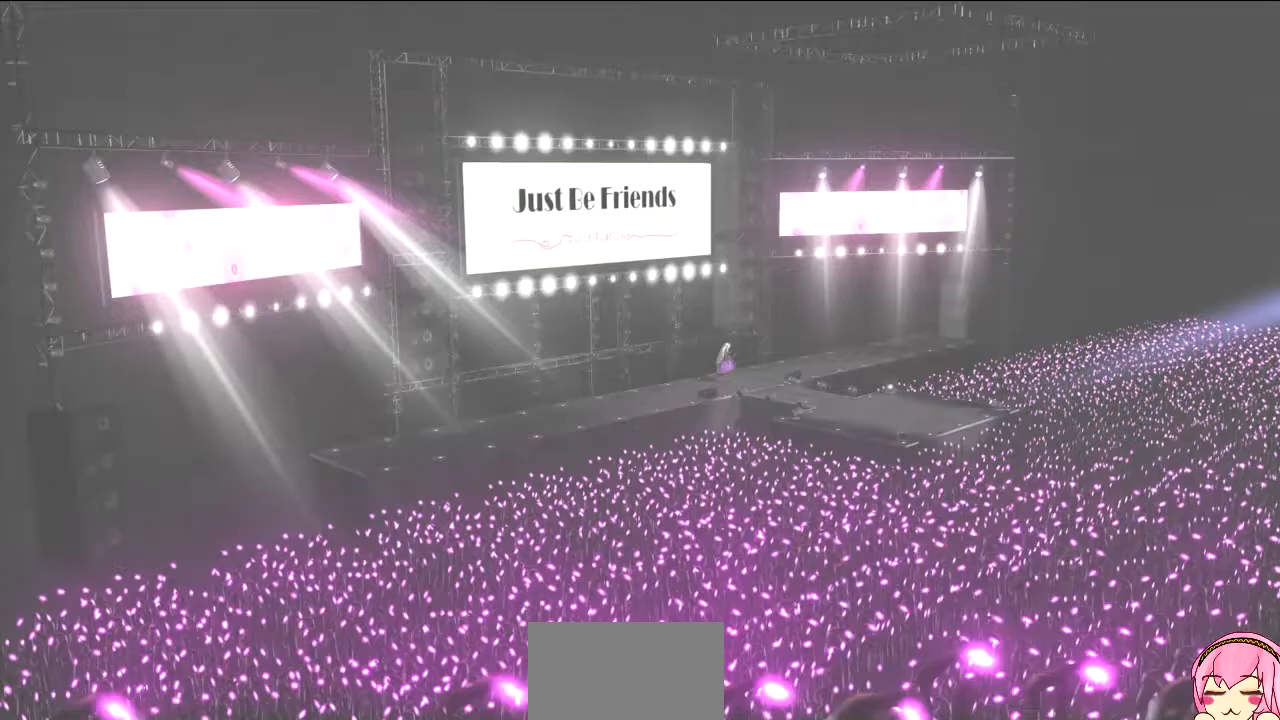
Gameplay with a controller (PlayStation layout); each line is a JSON object with the inputs held at the frame after it. "events" lists button and stick changes between this image and that frame as [ms after this image, input, new state], when the widget could be followed in between. Not read: L3 R3.
{"buttons": [], "left_stick": "center", "right_stick": "center", "events": []}
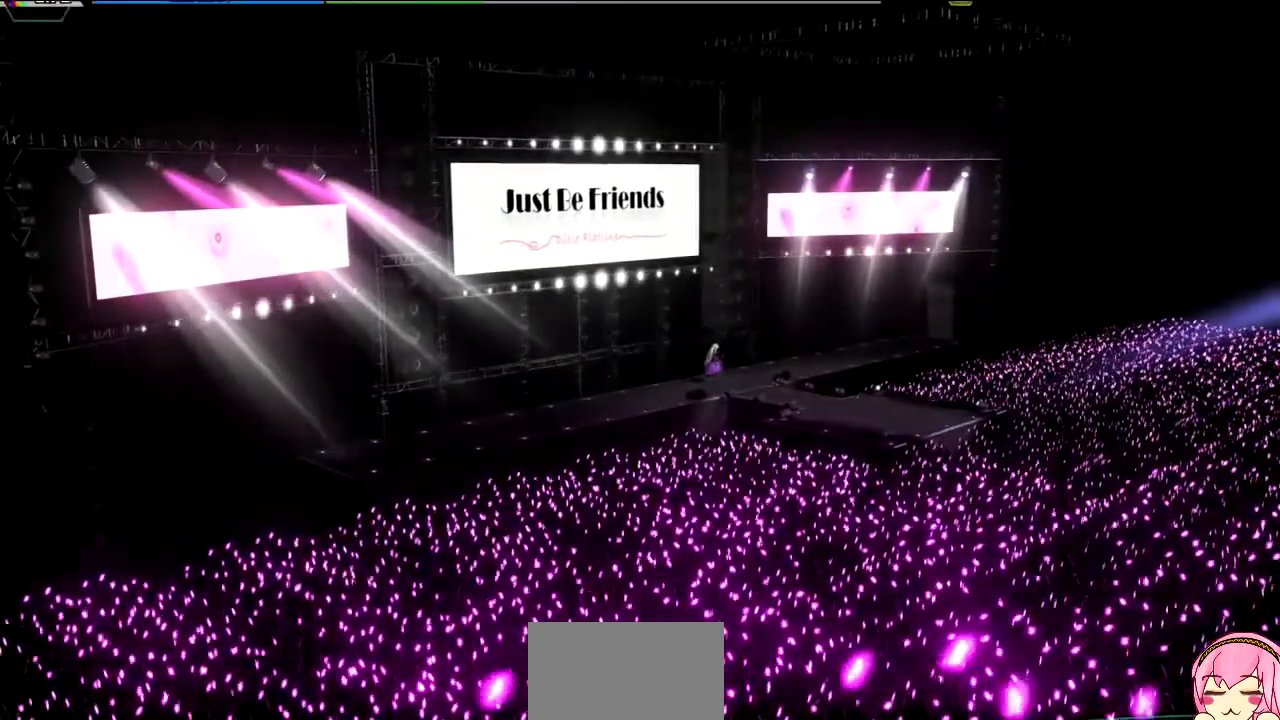
{"buttons": [], "left_stick": "center", "right_stick": "center", "events": []}
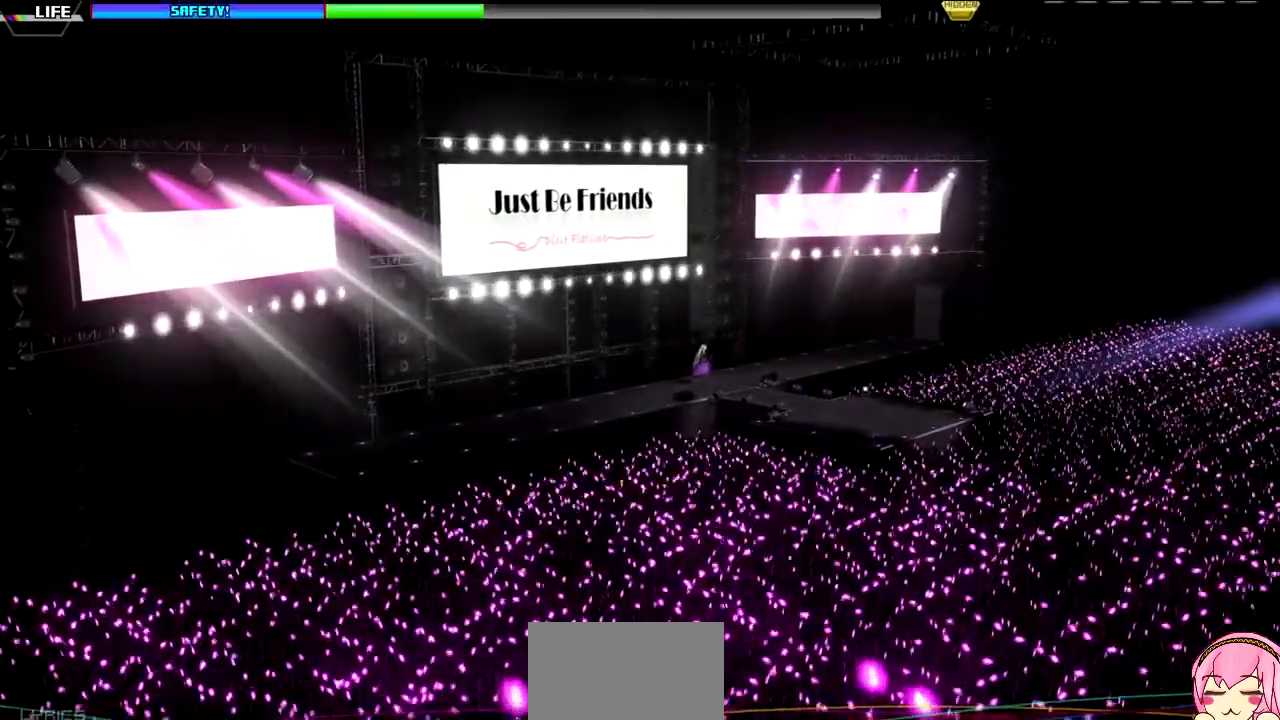
{"buttons": [], "left_stick": "center", "right_stick": "center", "events": []}
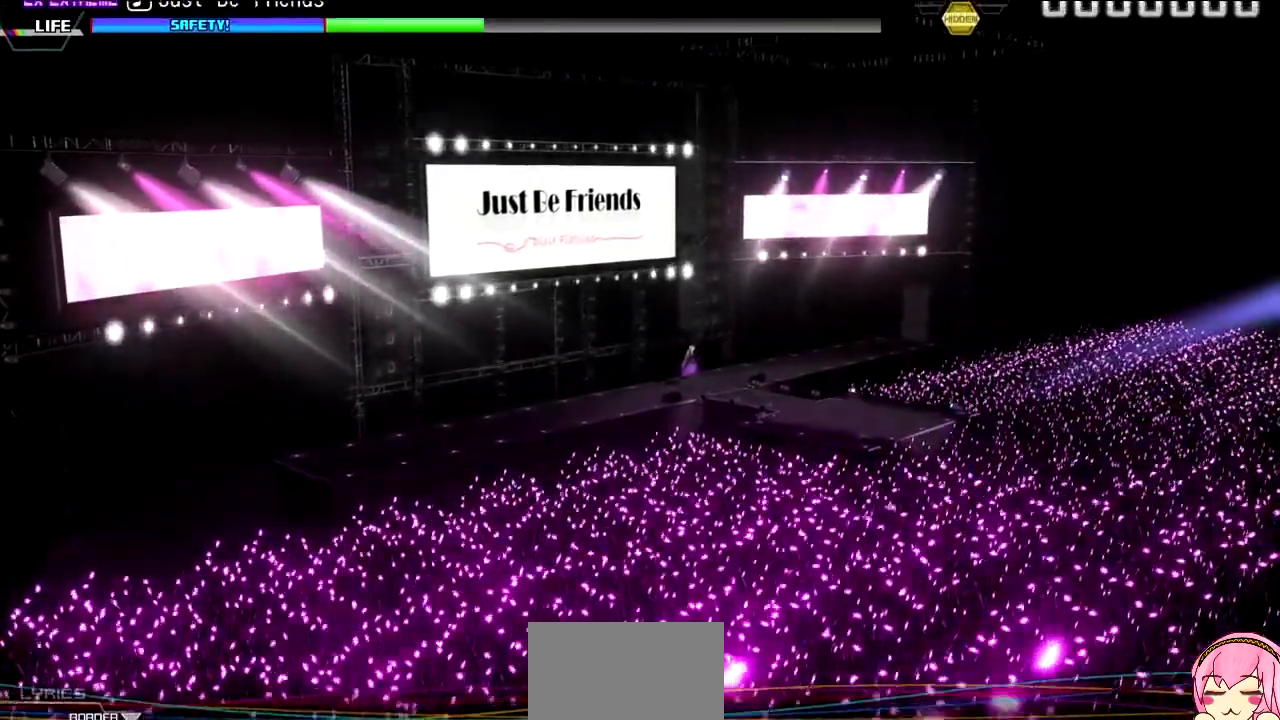
{"buttons": [], "left_stick": "center", "right_stick": "center", "events": []}
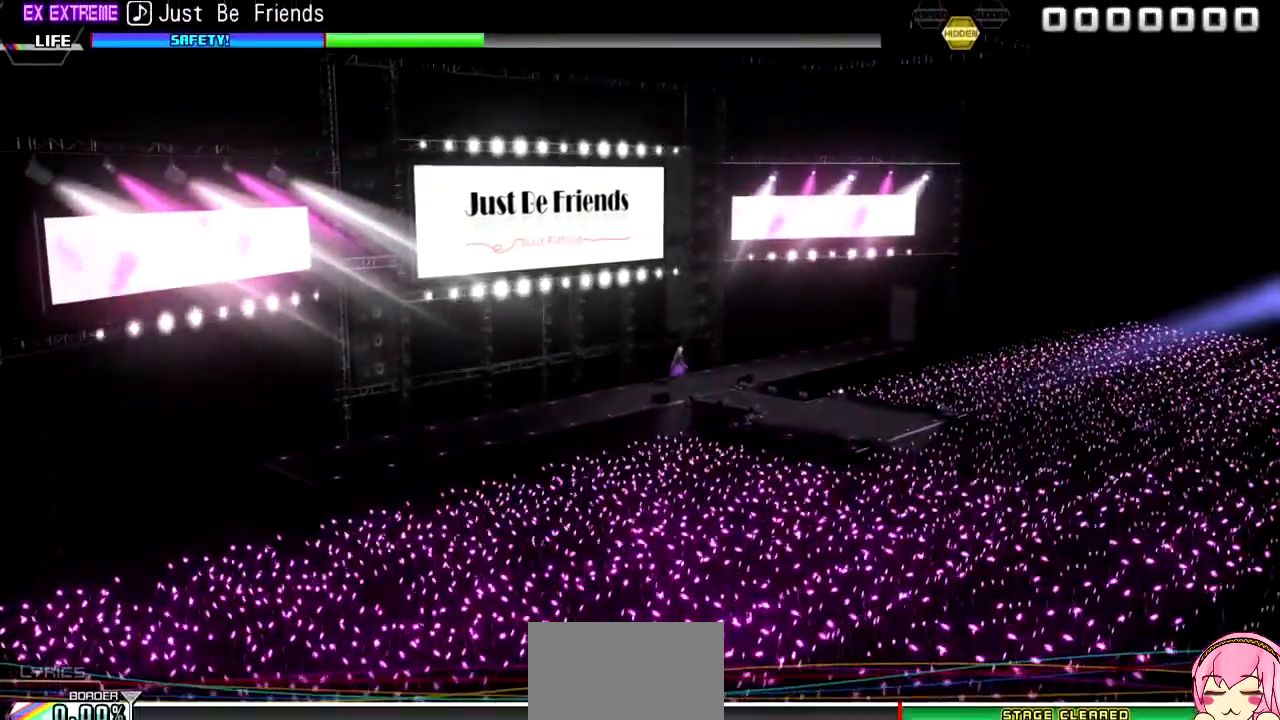
{"buttons": [], "left_stick": "center", "right_stick": "center", "events": []}
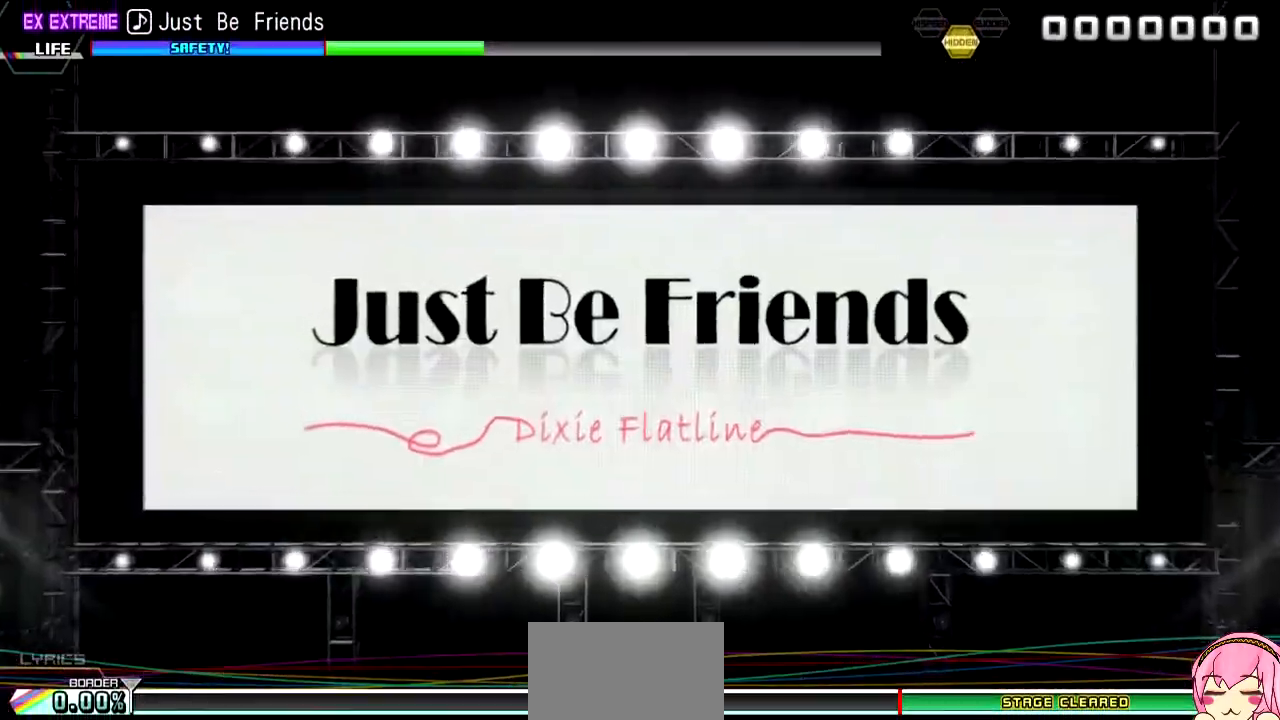
{"buttons": [], "left_stick": "center", "right_stick": "center", "events": []}
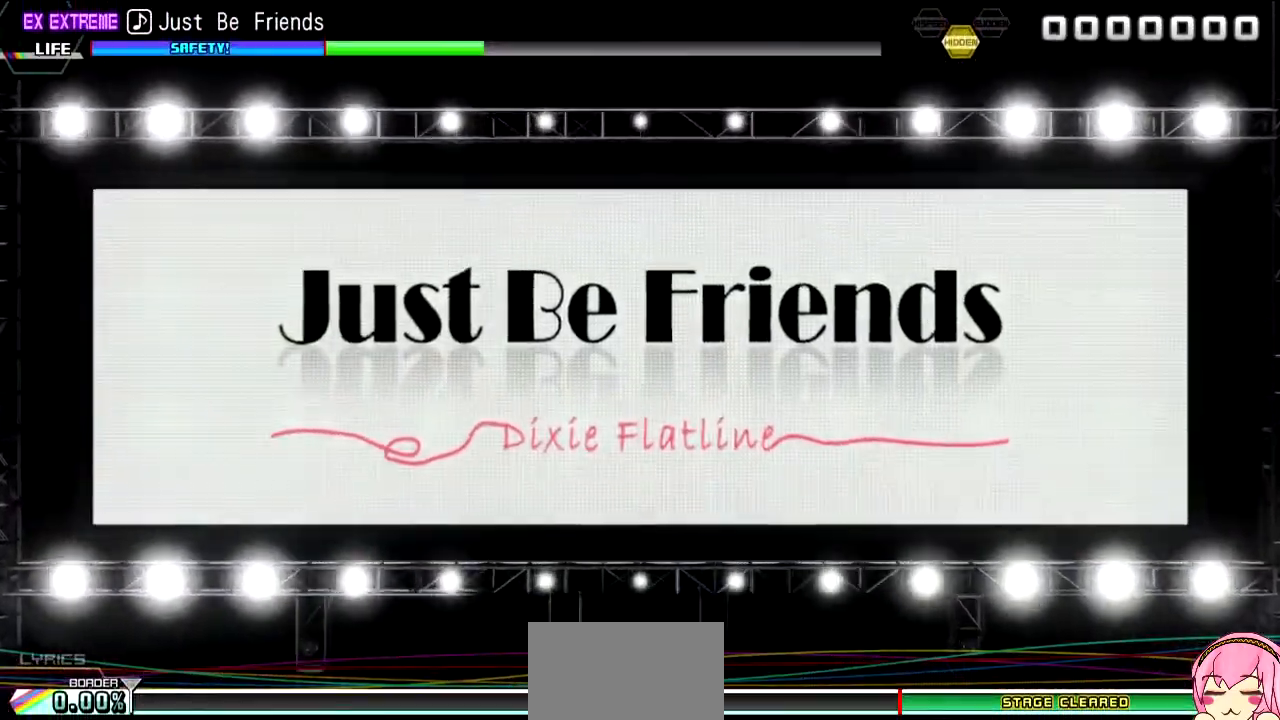
{"buttons": [], "left_stick": "center", "right_stick": "center", "events": []}
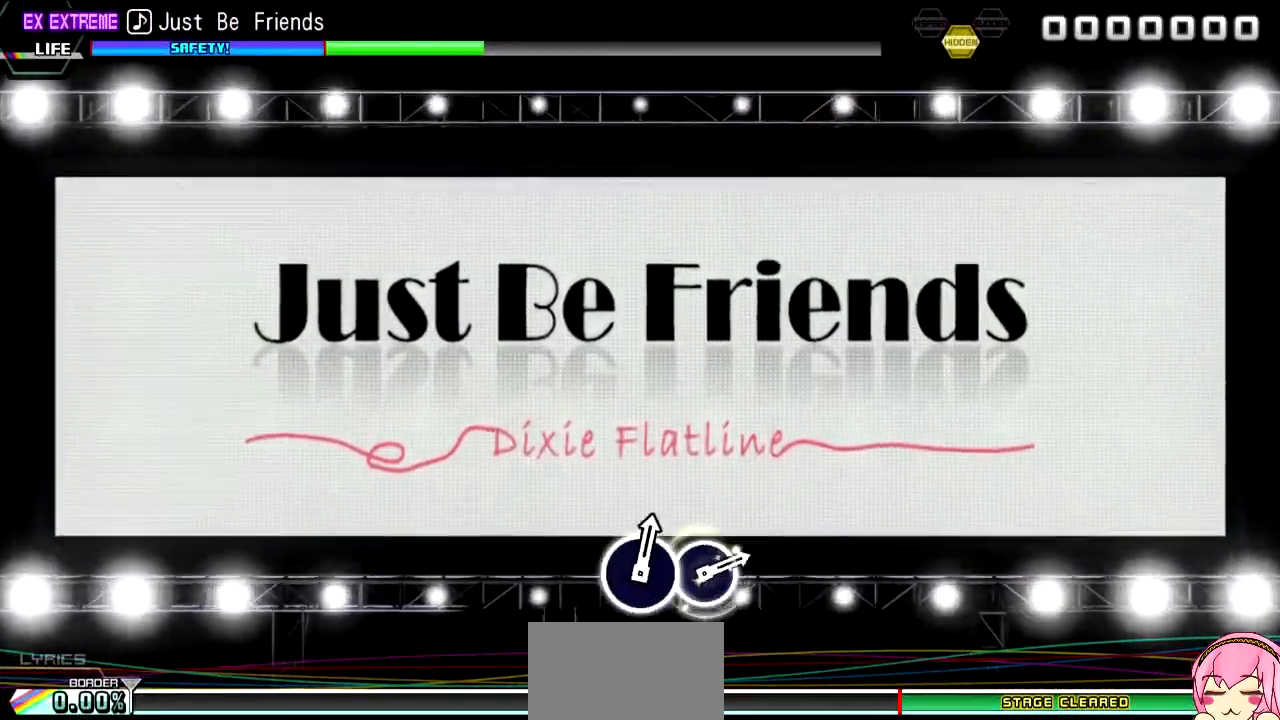
{"buttons": [], "left_stick": "center", "right_stick": "center", "events": []}
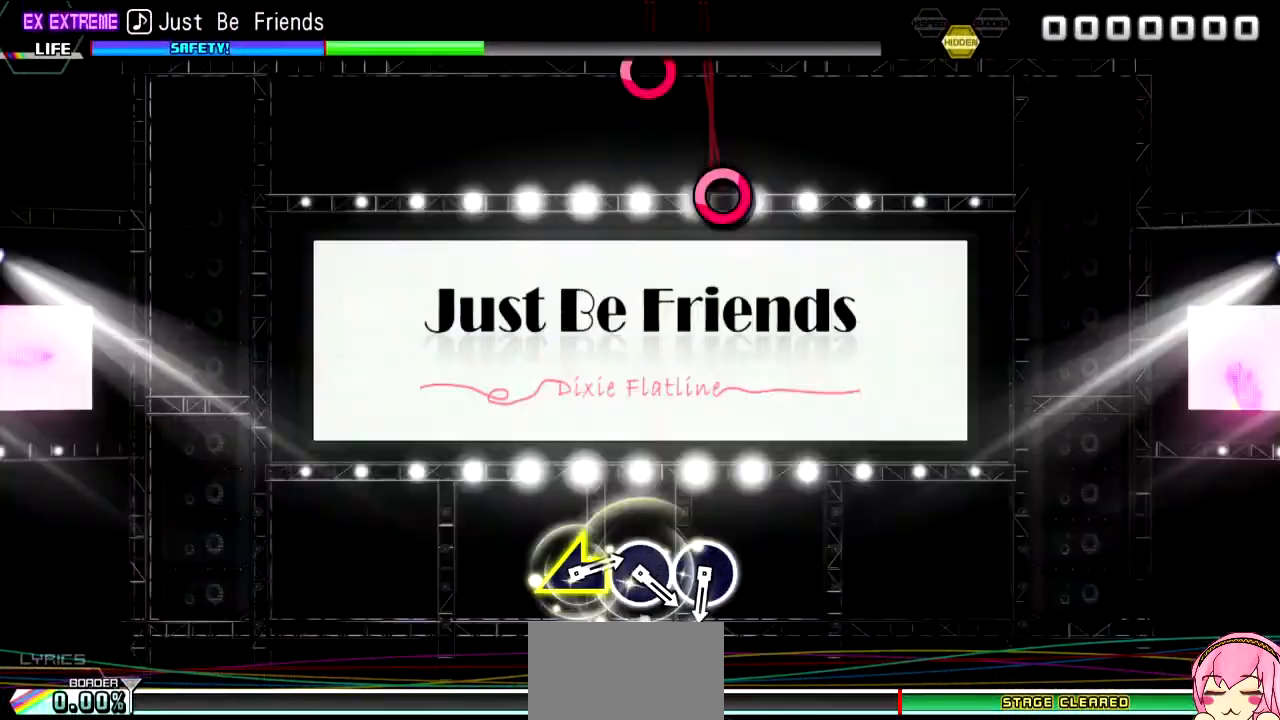
{"buttons": [], "left_stick": "center", "right_stick": "center", "events": []}
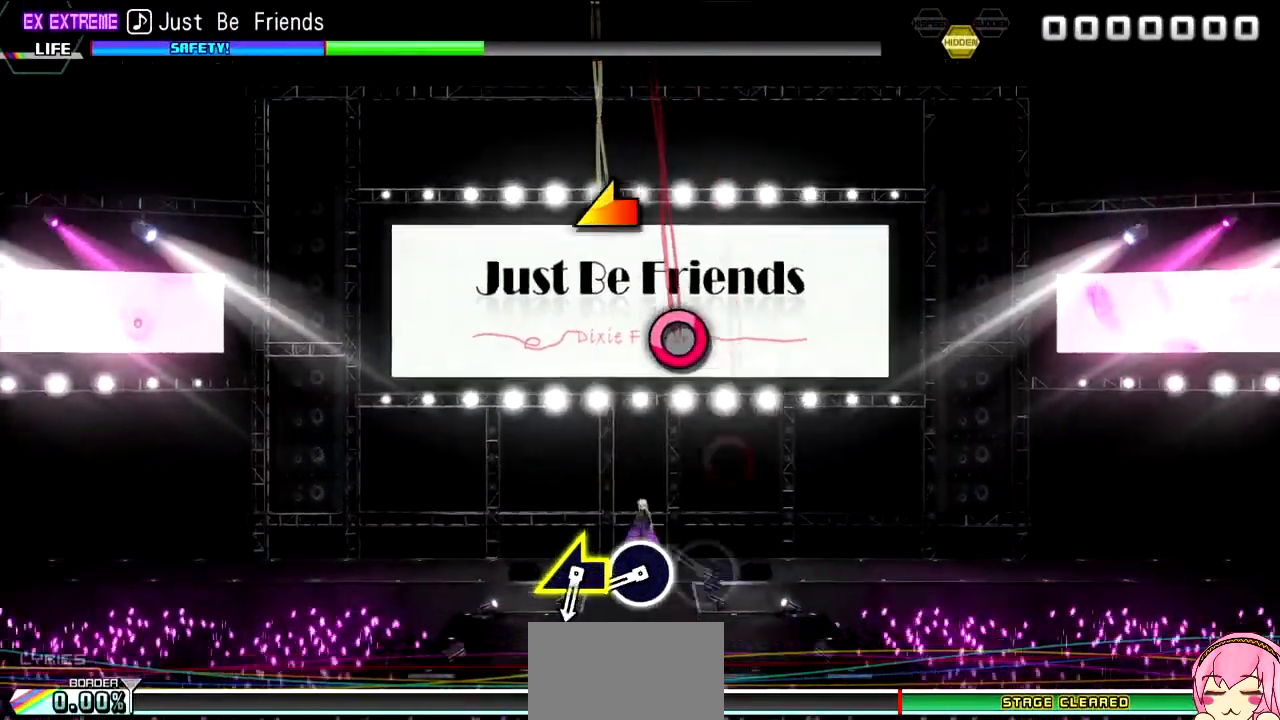
{"buttons": ["CIRCLE"], "left_stick": "center", "right_stick": "center", "events": [[233, "CIRCLE", "down"], [317, "CIRCLE", "up"], [467, "CIRCLE", "down"]]}
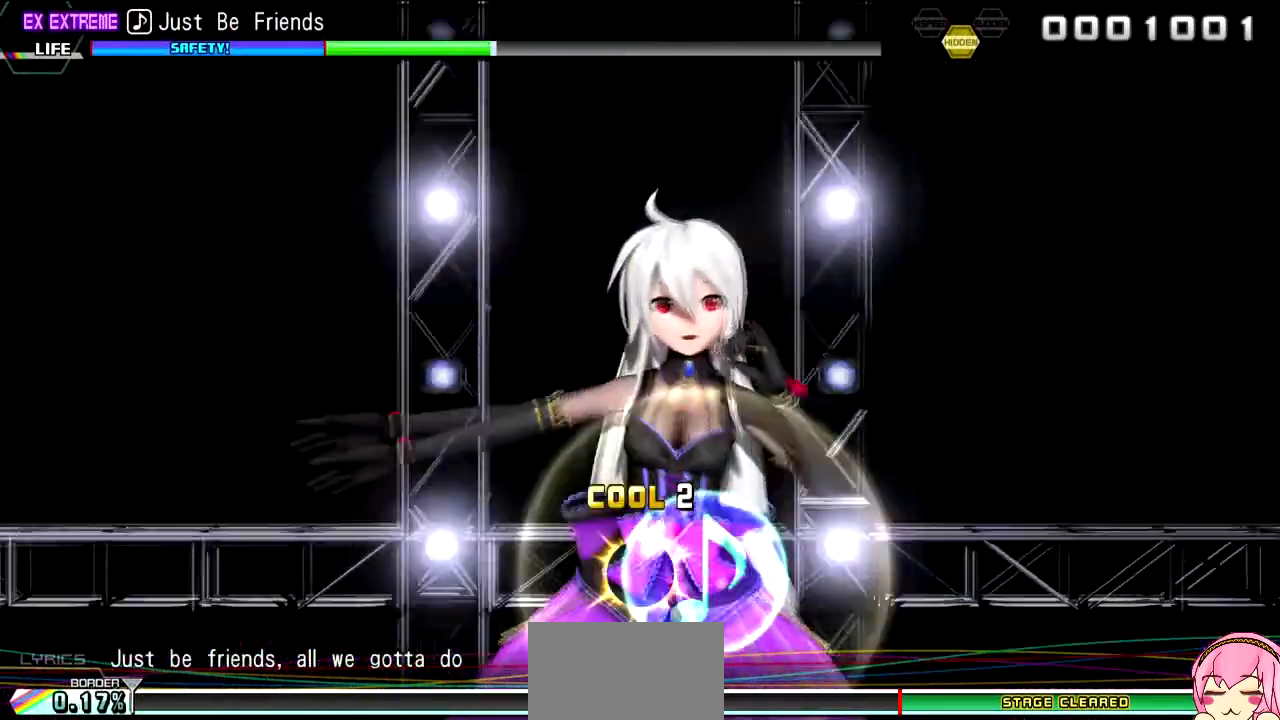
{"buttons": [], "left_stick": "center", "right_stick": "center", "events": [[83, "CIRCLE", "up"], [167, "left_stick", "left"], [283, "left_stick", "center"]]}
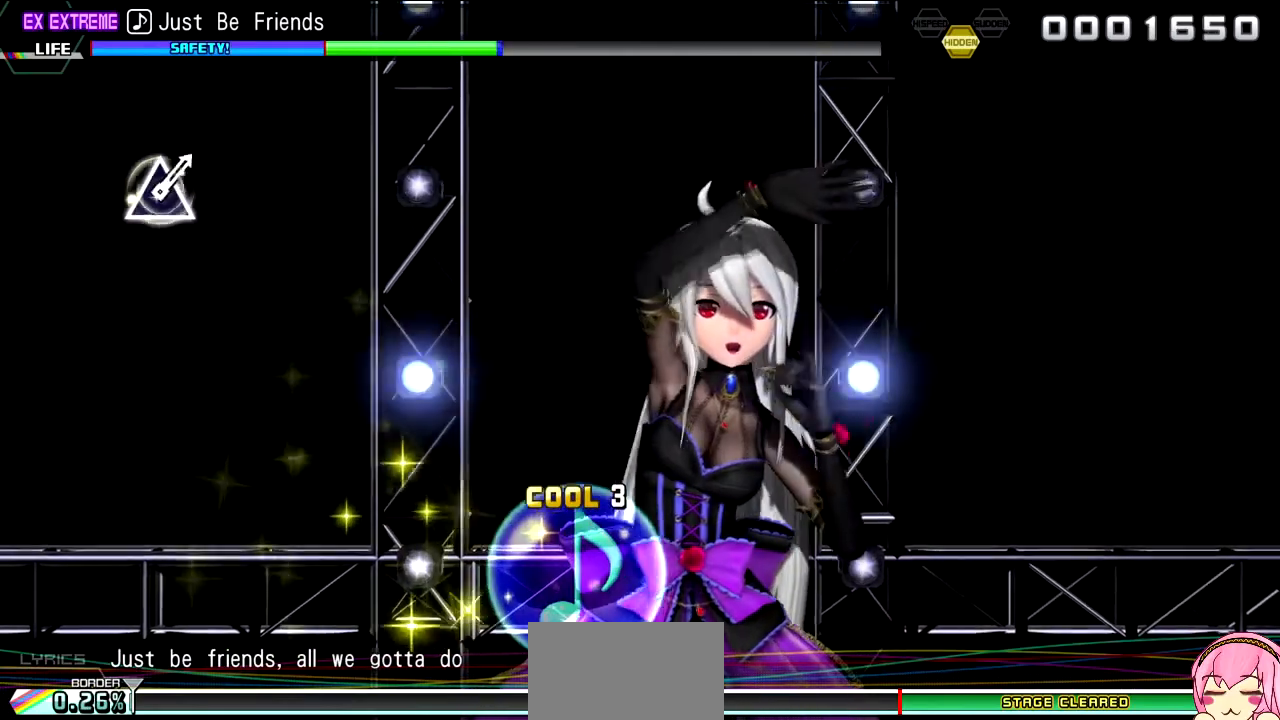
{"buttons": [], "left_stick": "center", "right_stick": "center", "events": []}
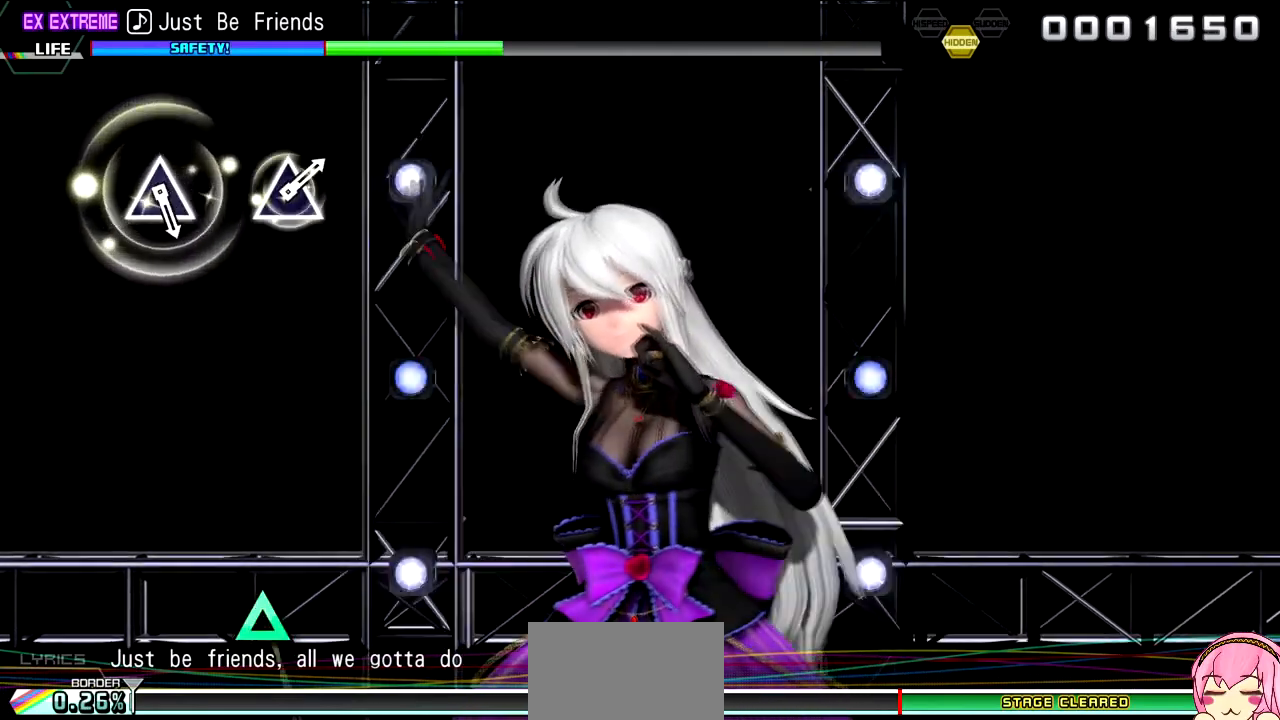
{"buttons": [], "left_stick": "center", "right_stick": "center", "events": []}
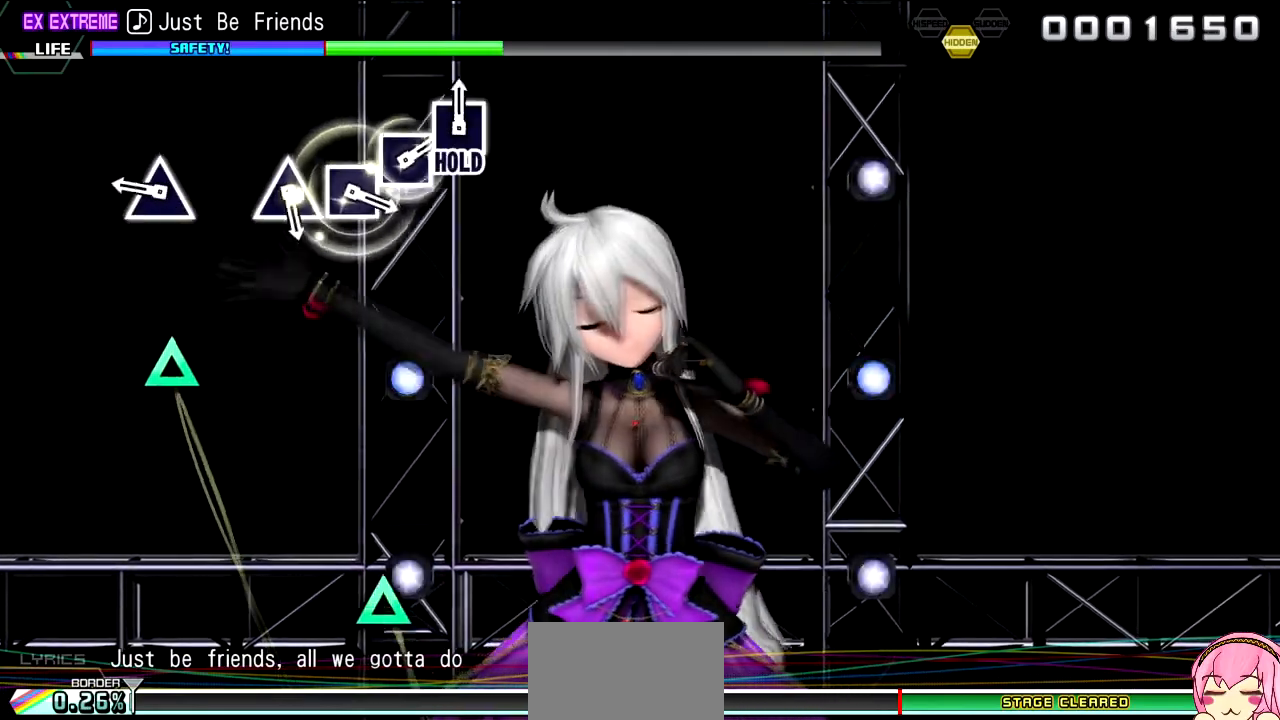
{"buttons": ["TRIANGLE"], "left_stick": "center", "right_stick": "center", "events": [[367, "TRIANGLE", "down"]]}
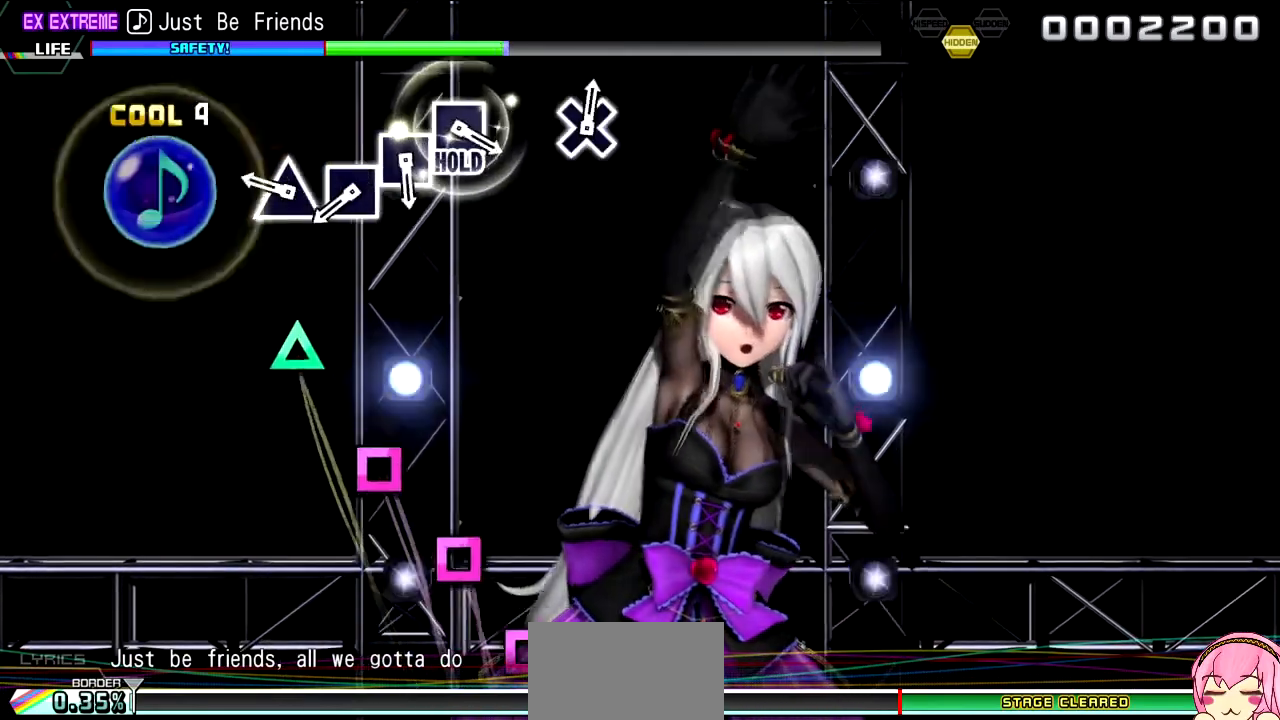
{"buttons": [], "left_stick": "center", "right_stick": "center", "events": [[33, "TRIANGLE", "up"], [317, "TRIANGLE", "down"], [400, "TRIANGLE", "up"]]}
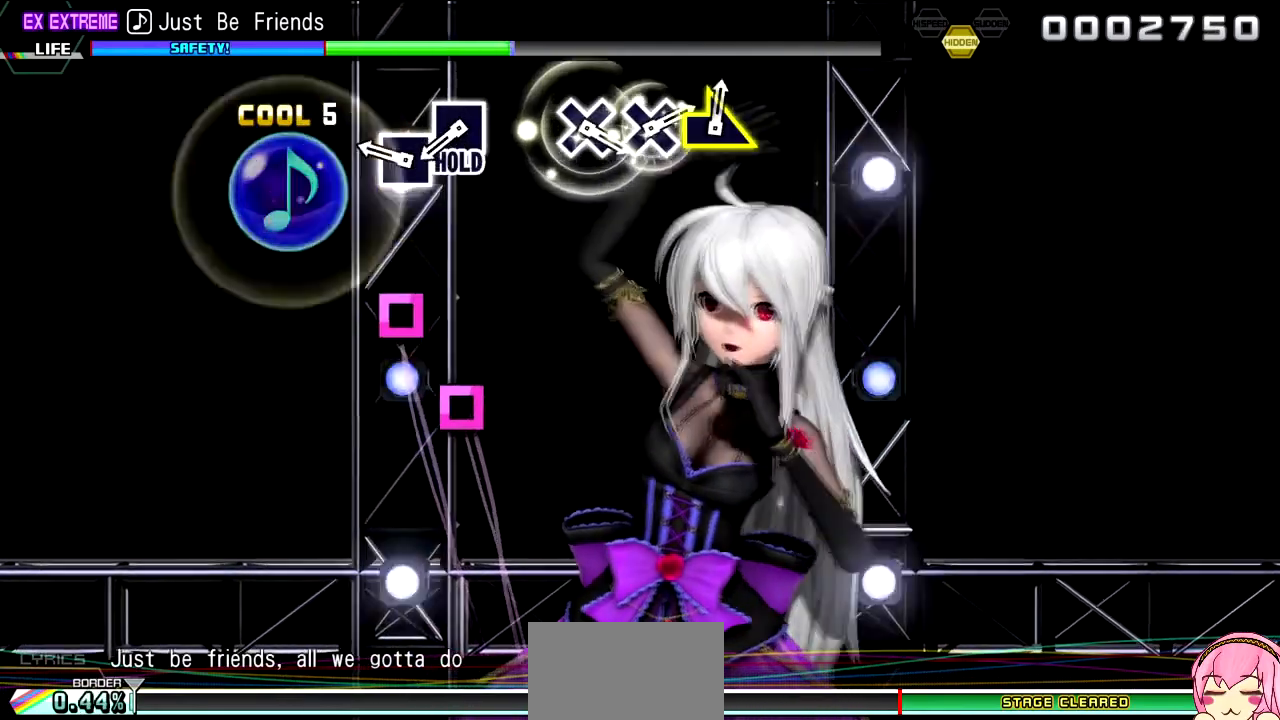
{"buttons": ["SQUARE"], "left_stick": "center", "right_stick": "center", "events": [[67, "SQUARE", "down"], [150, "SQUARE", "up"], [267, "SQUARE", "down"], [350, "SQUARE", "up"], [500, "SQUARE", "down"]]}
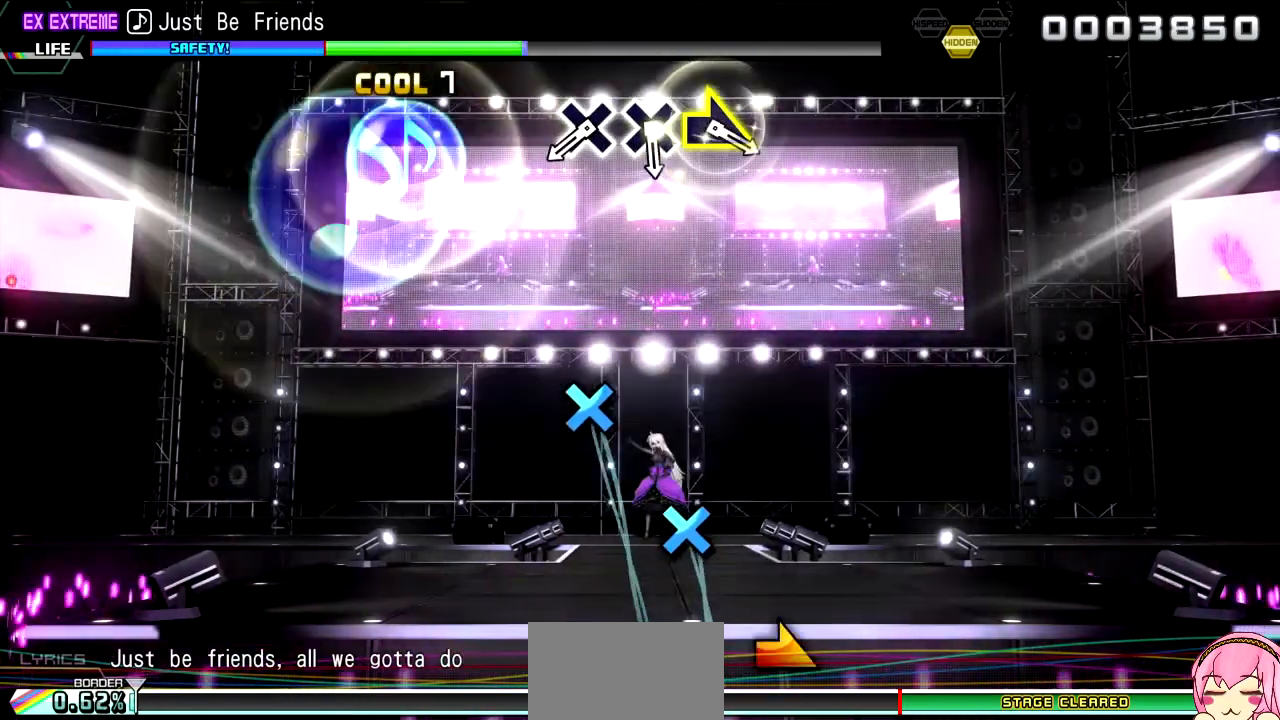
{"buttons": ["CROSS", "L2"], "left_stick": "center", "right_stick": "center", "events": [[67, "L2", "down"], [133, "SQUARE", "up"], [467, "CROSS", "down"]]}
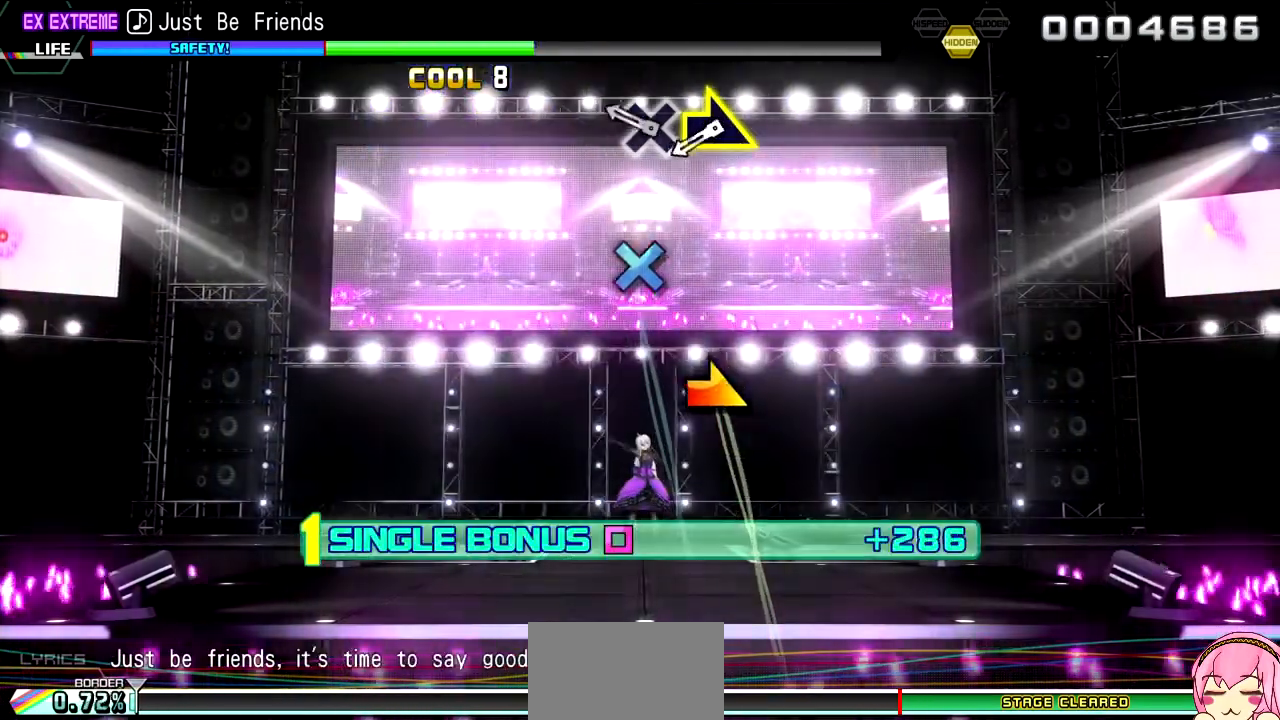
{"buttons": ["L2"], "left_stick": "down-right", "right_stick": "center", "events": [[83, "CROSS", "up"], [200, "CROSS", "down"], [317, "CROSS", "up"], [433, "left_stick", "down-right"]]}
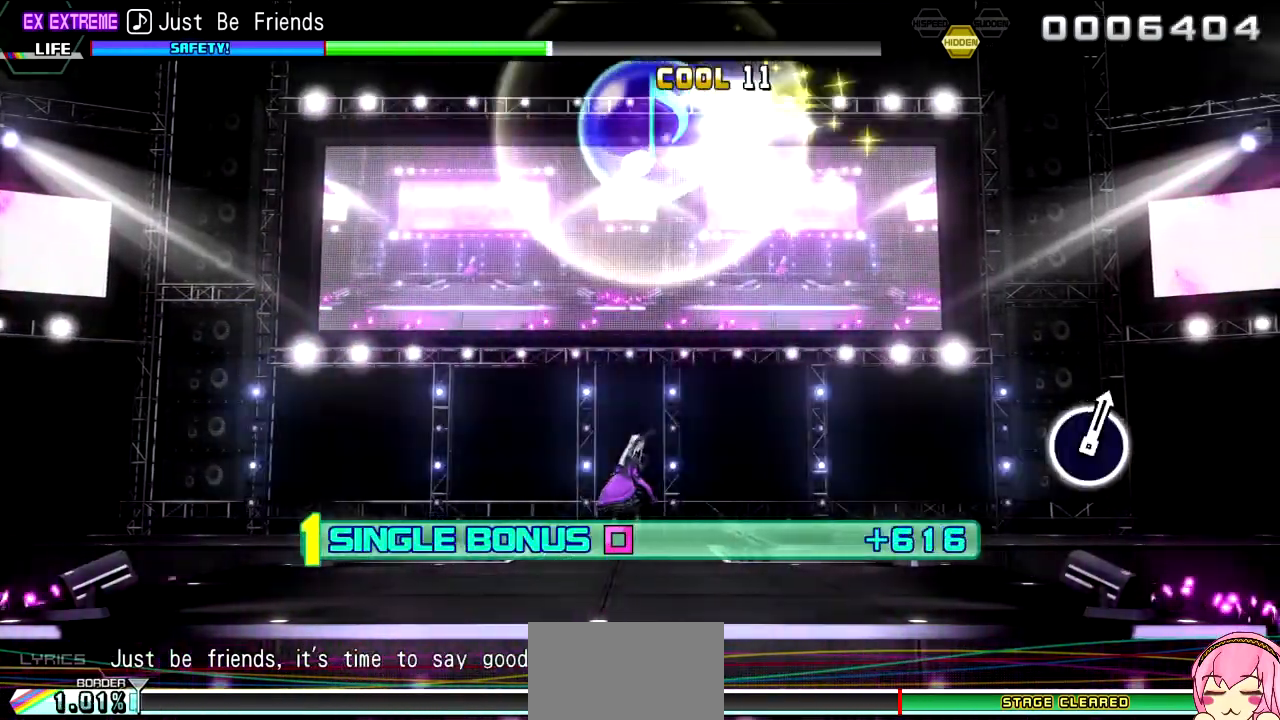
{"buttons": ["L2"], "left_stick": "center", "right_stick": "center", "events": [[117, "left_stick", "center"]]}
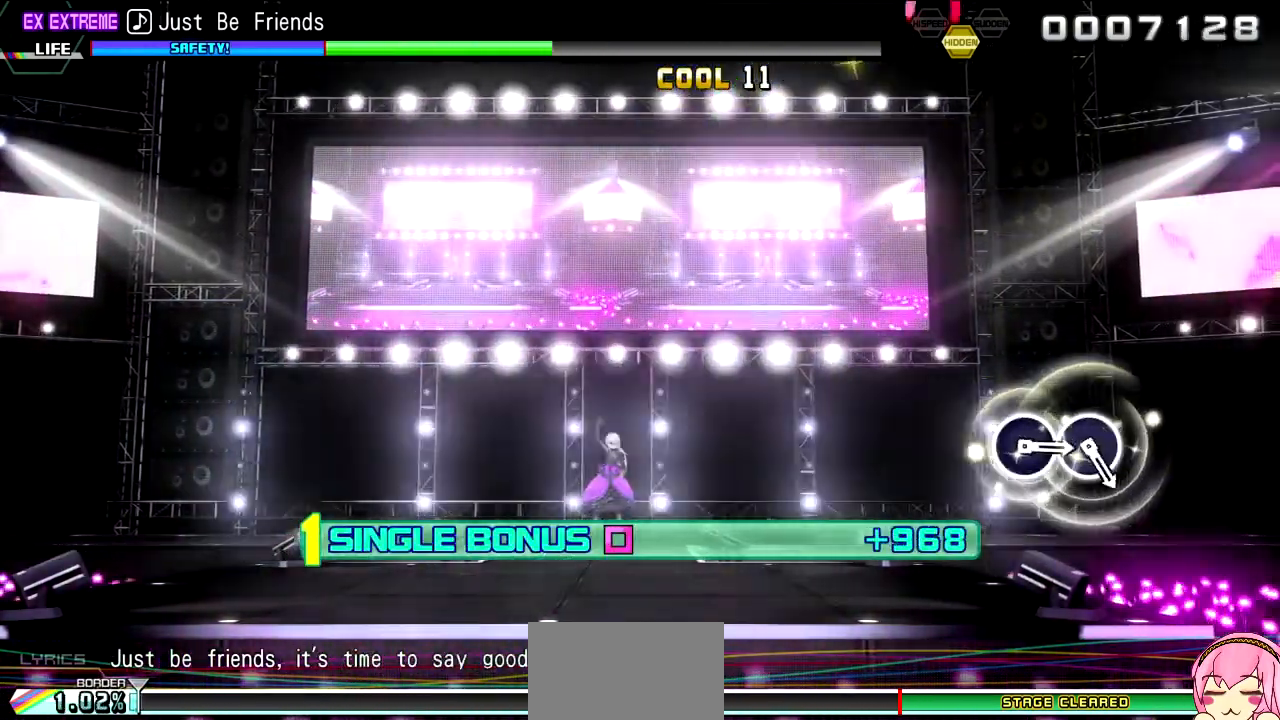
{"buttons": ["L2"], "left_stick": "center", "right_stick": "center", "events": []}
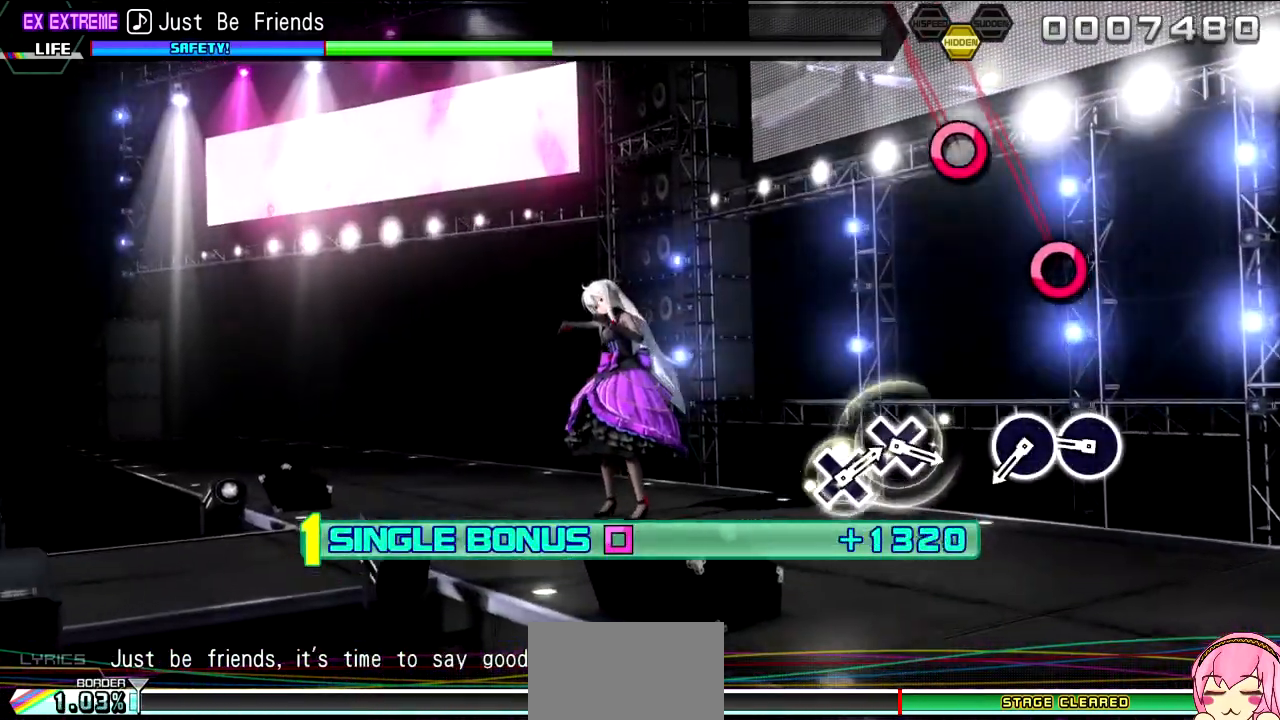
{"buttons": ["L2"], "left_stick": "center", "right_stick": "center", "events": [[367, "CIRCLE", "down"], [467, "CIRCLE", "up"]]}
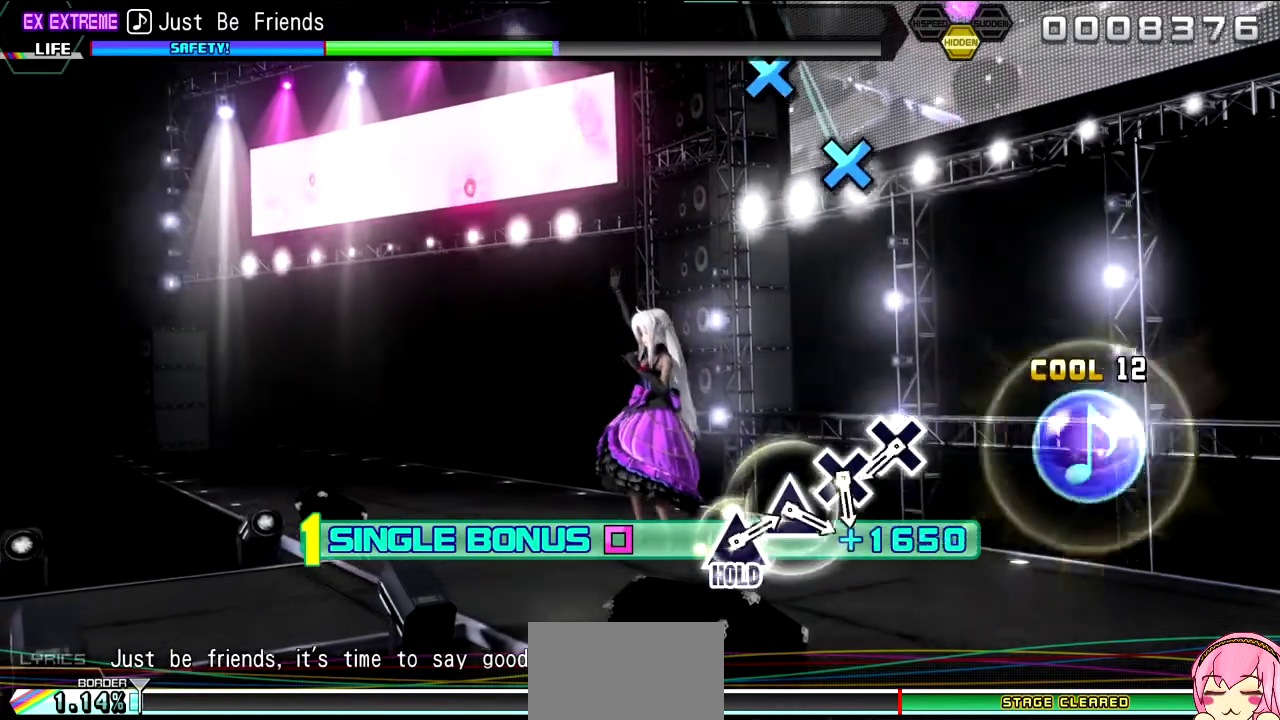
{"buttons": ["L2"], "left_stick": "center", "right_stick": "center", "events": [[100, "CIRCLE", "down"], [217, "CIRCLE", "up"]]}
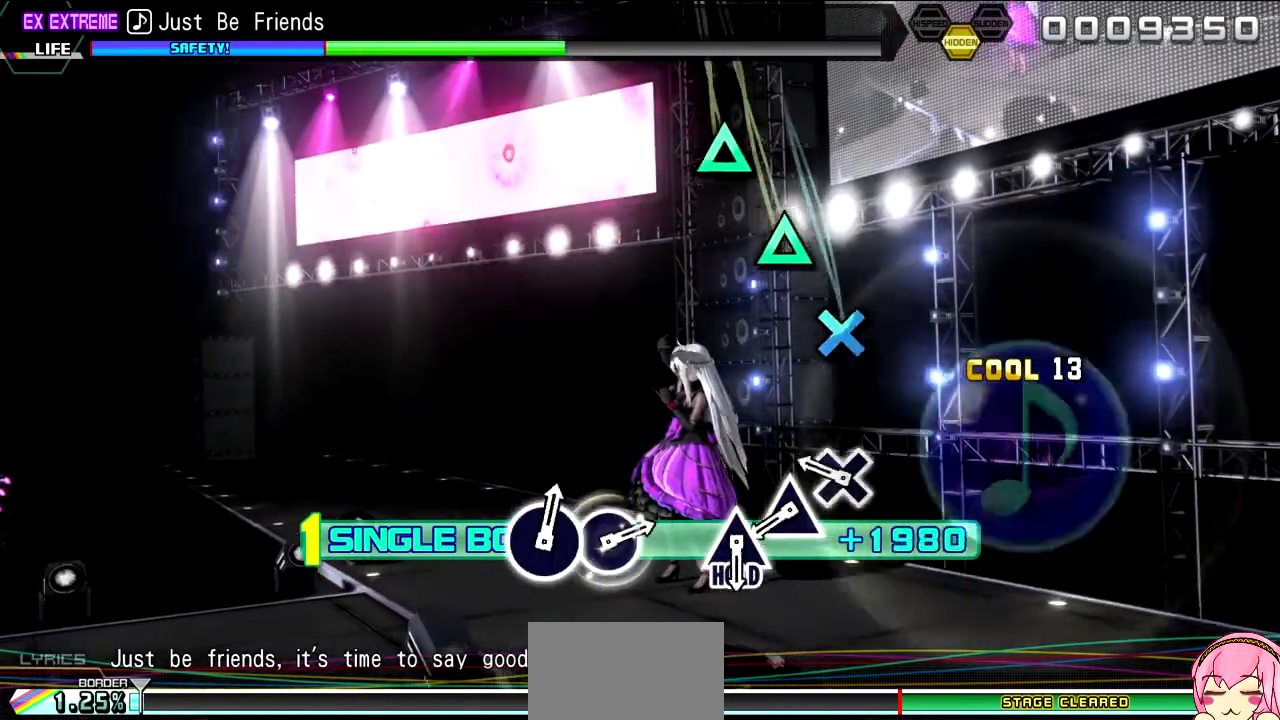
{"buttons": ["L2"], "left_stick": "center", "right_stick": "center", "events": [[50, "CROSS", "down"], [167, "CROSS", "up"], [267, "CROSS", "down"], [333, "CROSS", "up"]]}
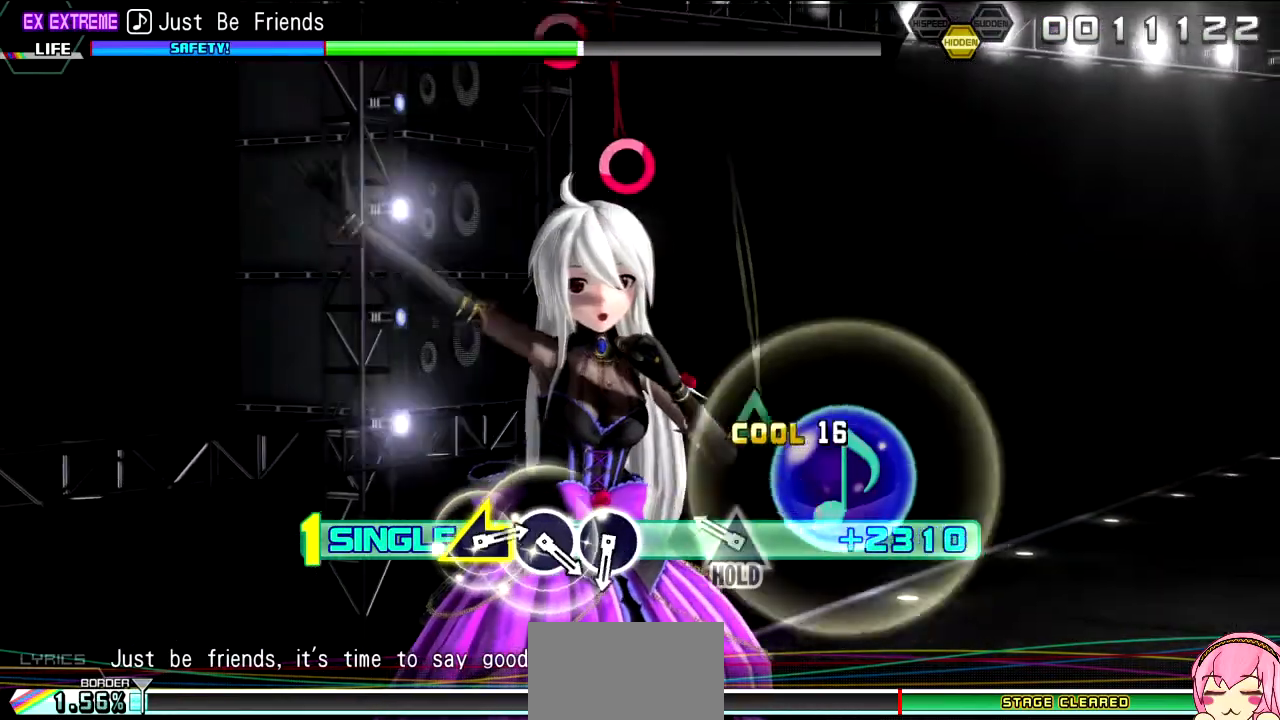
{"buttons": ["R2"], "left_stick": "center", "right_stick": "center", "events": [[17, "TRIANGLE", "down"], [83, "TRIANGLE", "up"], [233, "TRIANGLE", "down"], [317, "R2", "down"], [417, "TRIANGLE", "up"], [467, "L2", "up"]]}
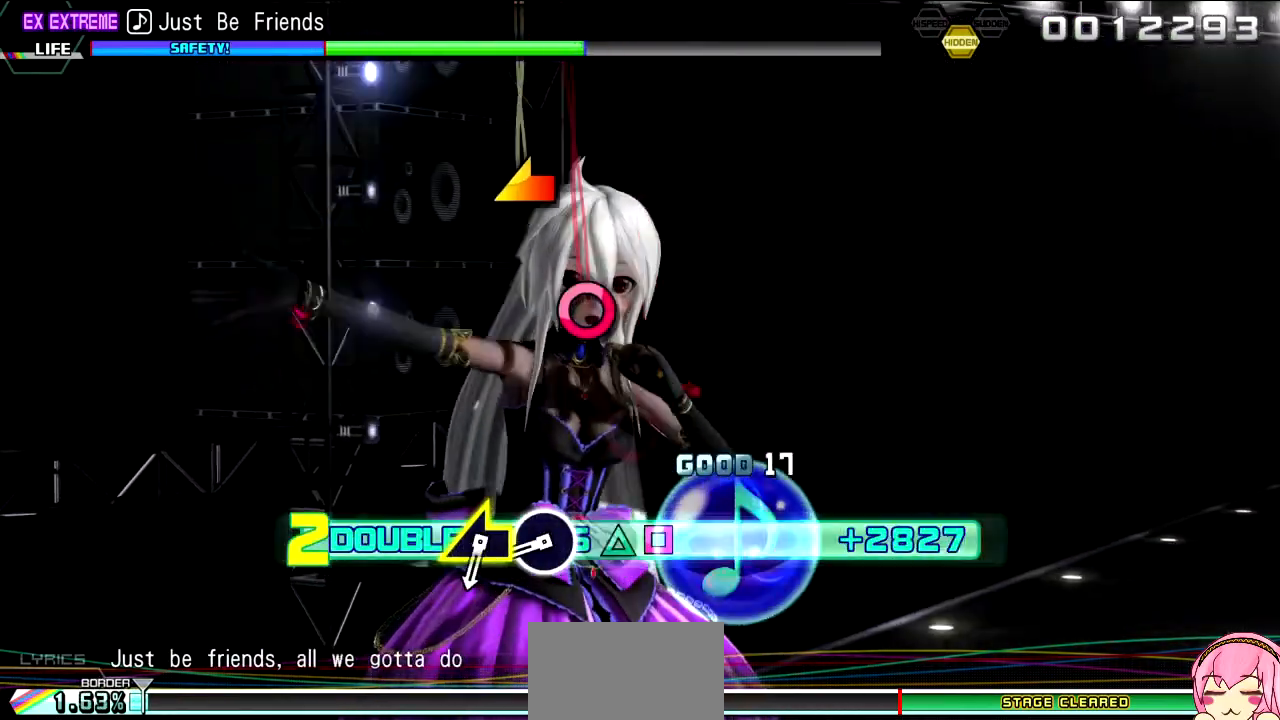
{"buttons": ["CIRCLE", "R2"], "left_stick": "center", "right_stick": "center", "events": [[217, "CIRCLE", "down"], [283, "CIRCLE", "up"], [450, "CIRCLE", "down"]]}
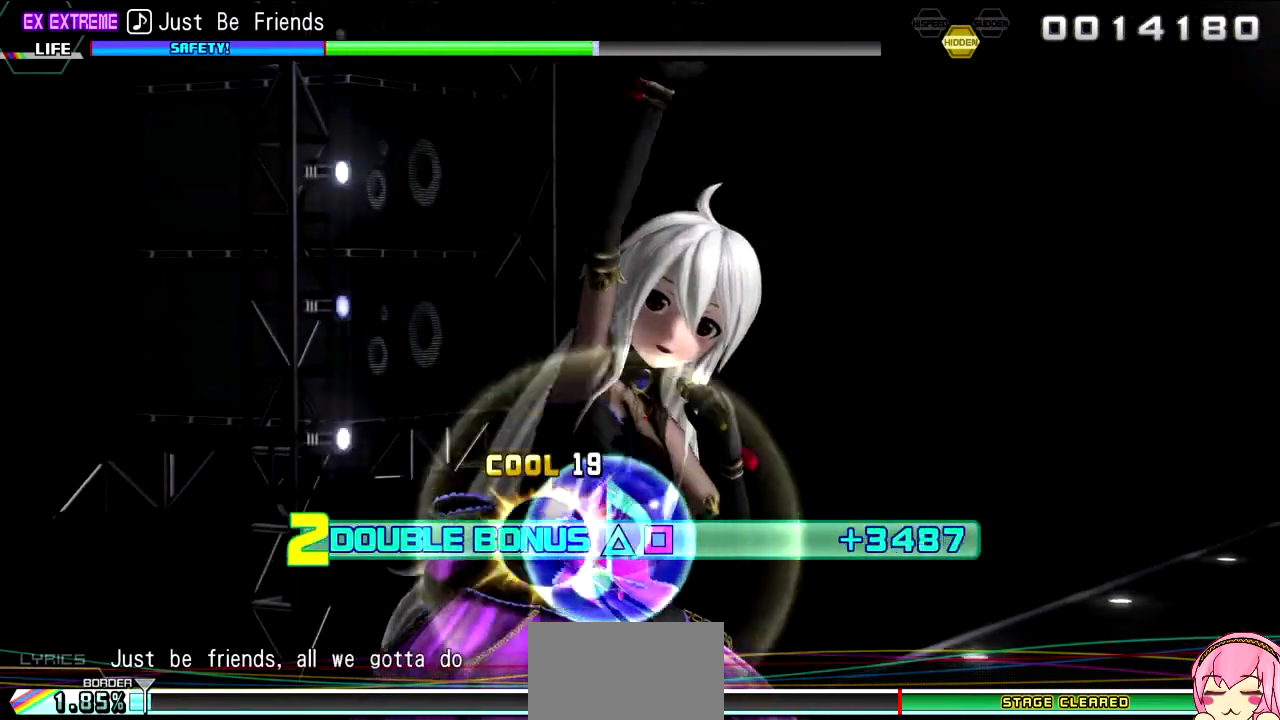
{"buttons": ["R2"], "left_stick": "center", "right_stick": "center", "events": [[33, "CIRCLE", "up"], [150, "left_stick", "up-left"], [217, "left_stick", "center"]]}
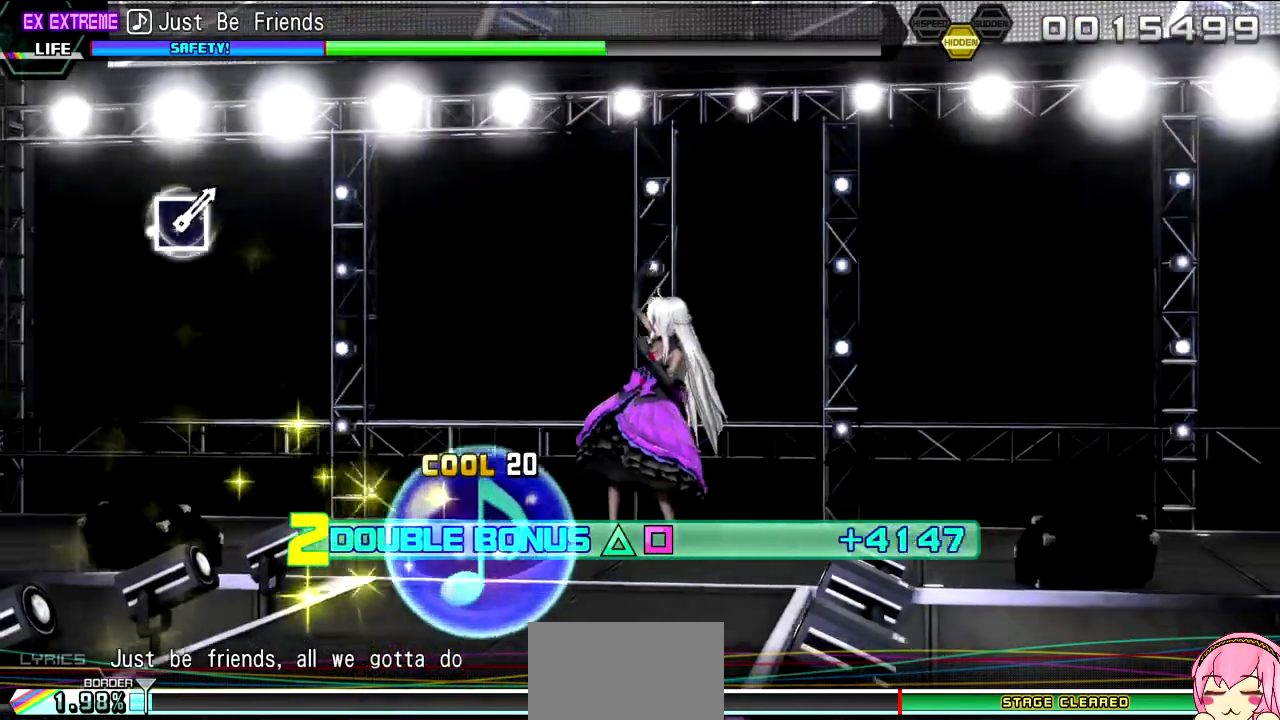
{"buttons": ["R2"], "left_stick": "center", "right_stick": "center", "events": []}
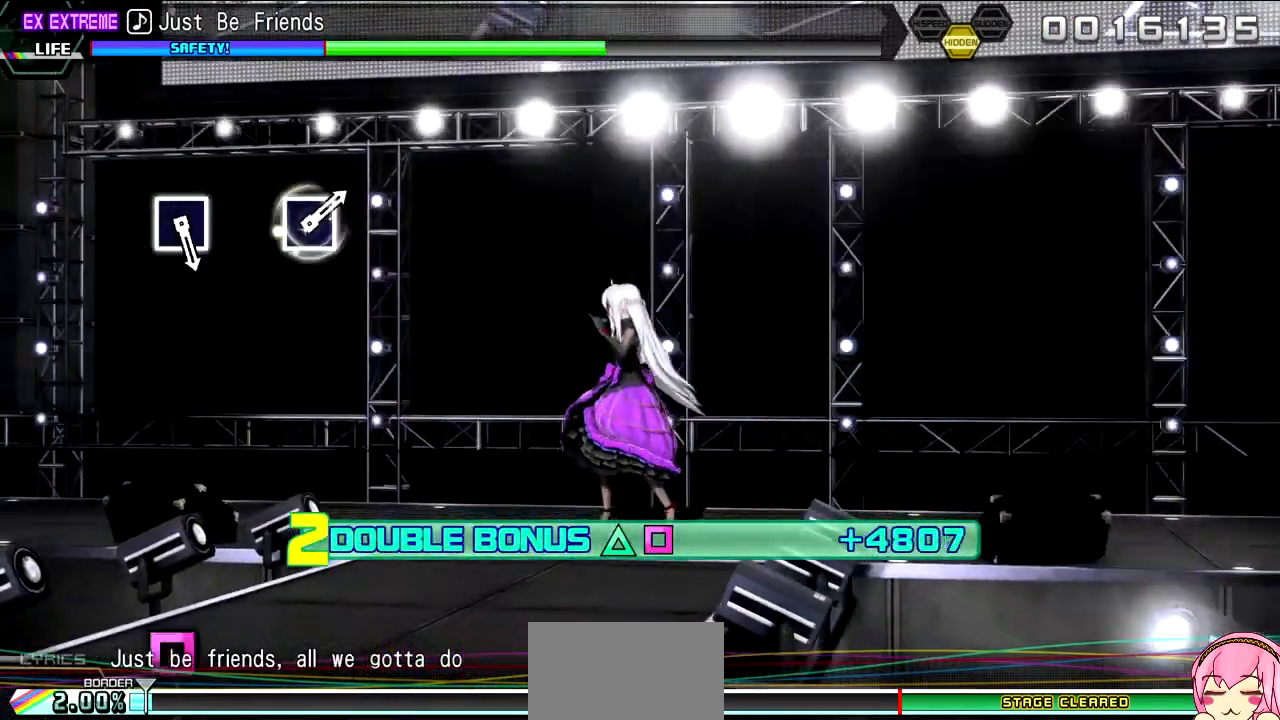
{"buttons": ["R2"], "left_stick": "center", "right_stick": "center", "events": []}
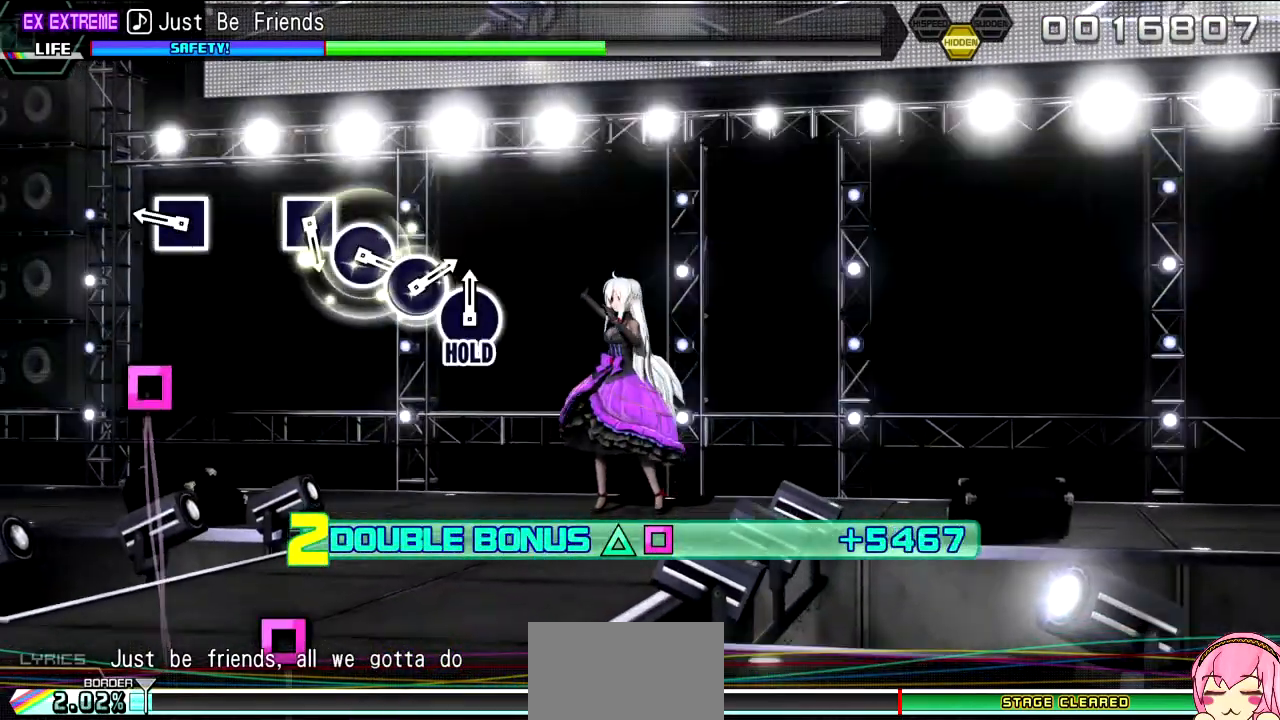
{"buttons": ["R2"], "left_stick": "center", "right_stick": "center", "events": [[350, "SQUARE", "down"], [483, "SQUARE", "up"]]}
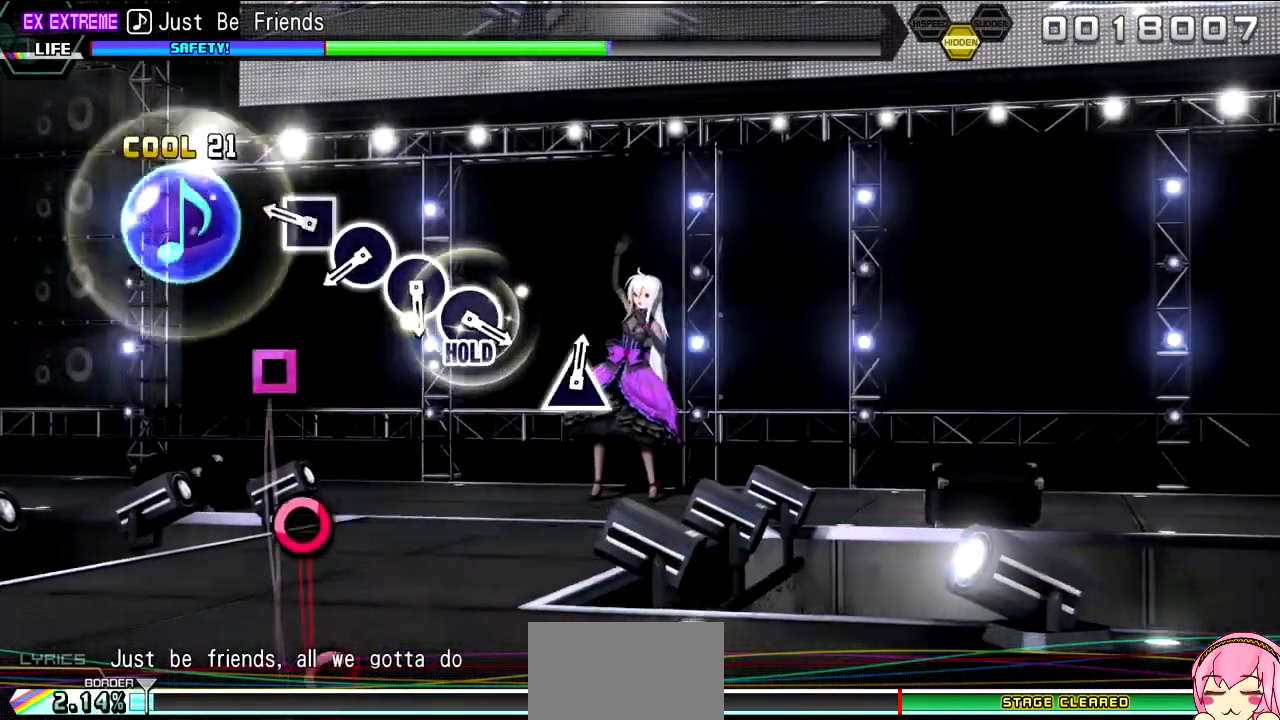
{"buttons": ["R2"], "left_stick": "center", "right_stick": "center", "events": [[317, "SQUARE", "down"], [383, "SQUARE", "up"]]}
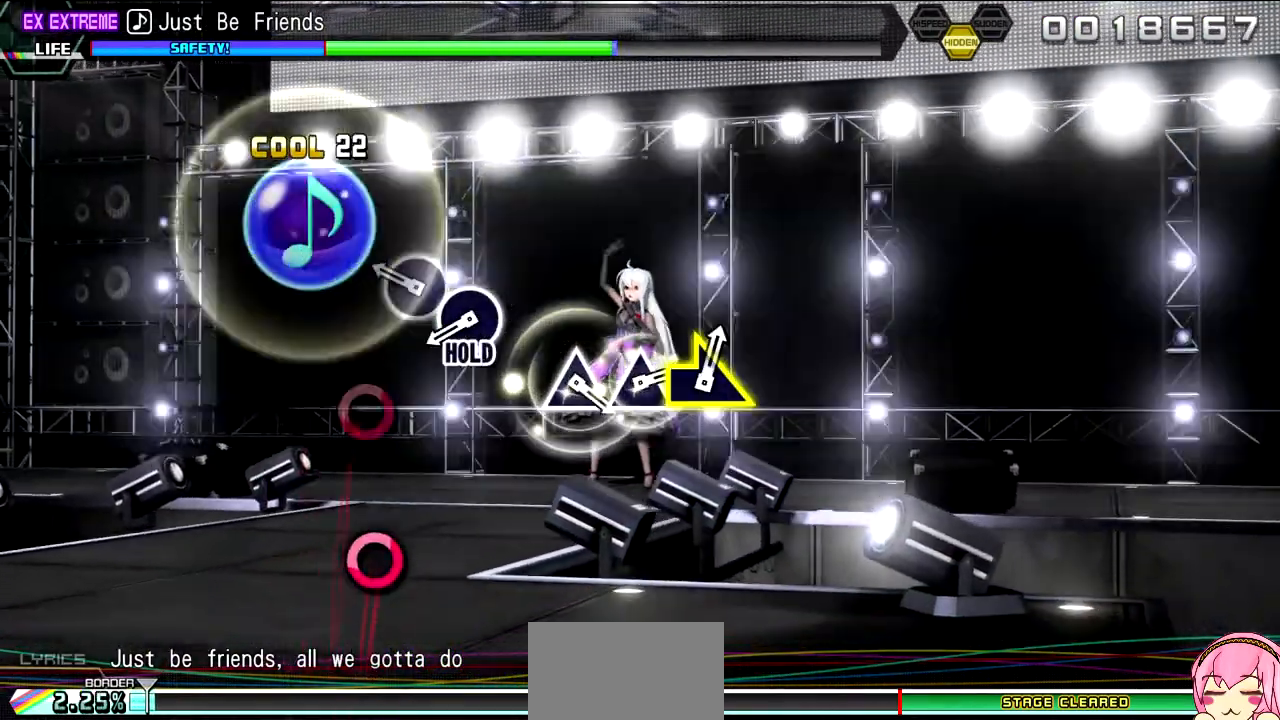
{"buttons": ["CIRCLE", "R2"], "left_stick": "center", "right_stick": "center", "events": [[50, "CIRCLE", "down"], [150, "CIRCLE", "up"], [267, "CIRCLE", "down"], [367, "CIRCLE", "up"], [500, "CIRCLE", "down"]]}